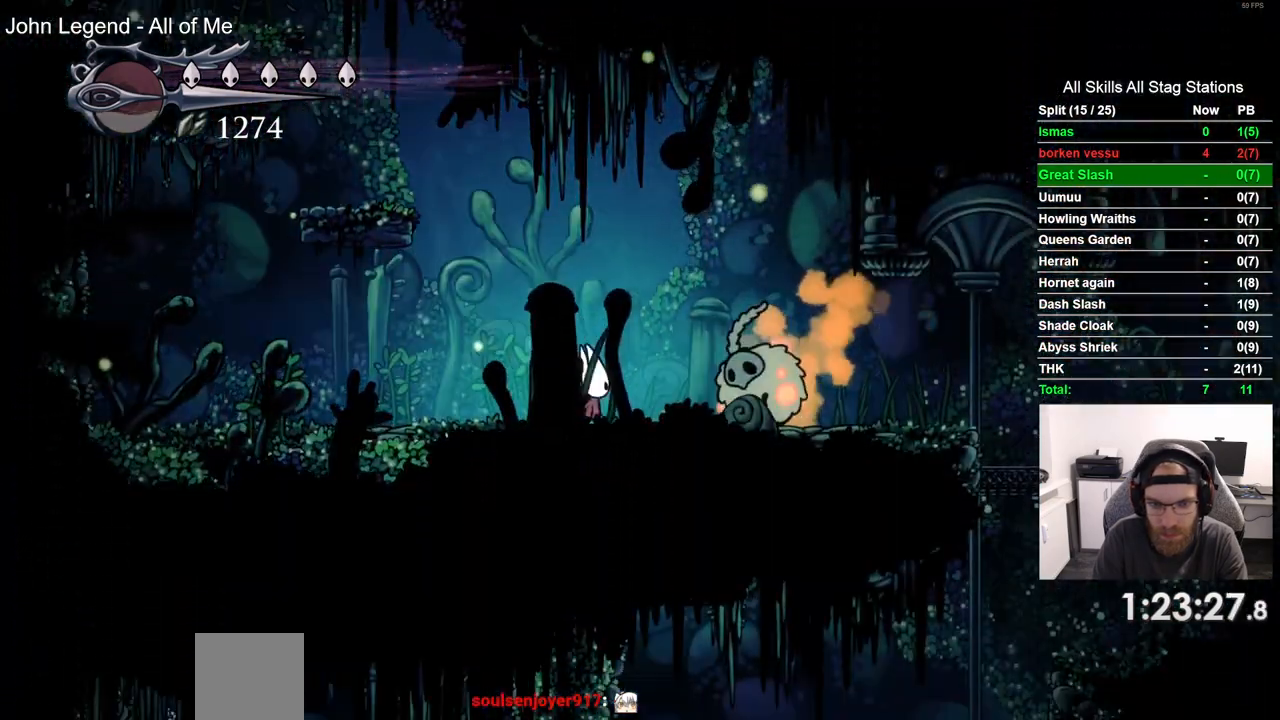
Gameplay with a controller (PlayStation layout); each line is a JSON object with the inputs held at the frame after it. "events" lists button and stick changes between this image and that frame as [ms after this image, input, new state], when the widget could be followed in between. Not read: CROSS L1 R1.
{"buttons": ["SQUARE", "DPAD_RIGHT"], "left_stick": "center", "right_stick": "center", "events": [[117, "SQUARE", "up"], [400, "SQUARE", "down"]]}
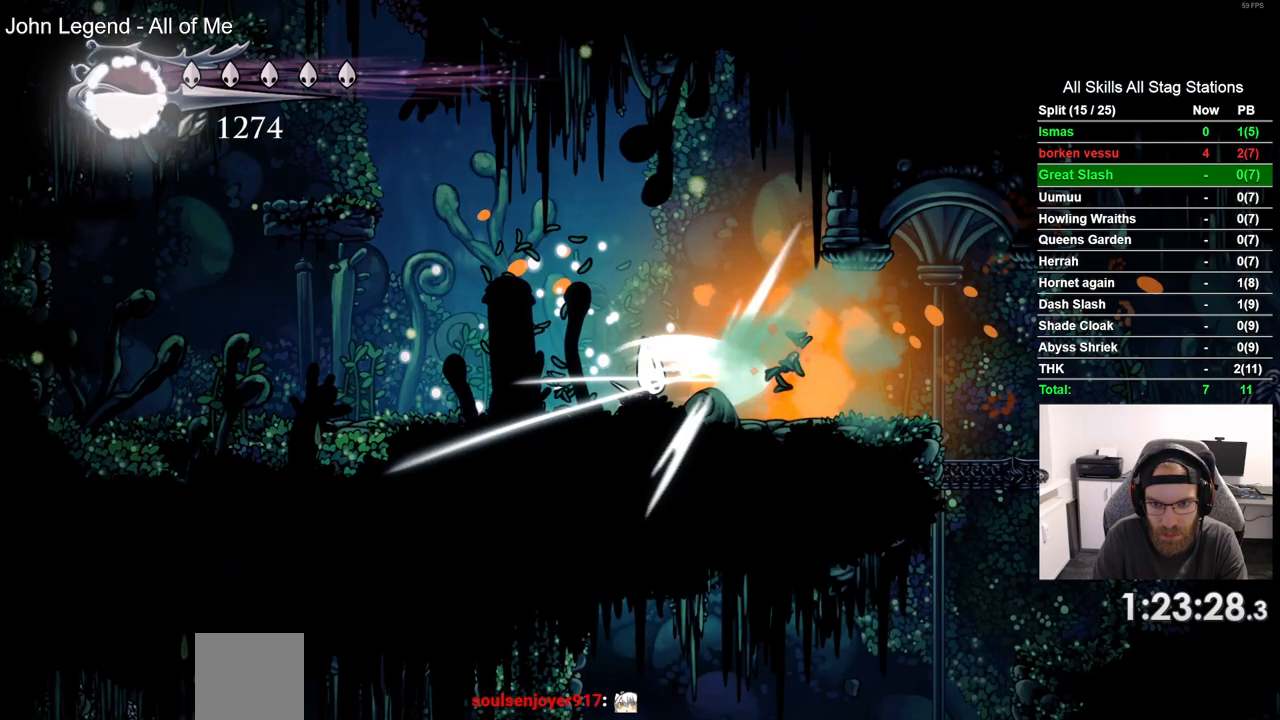
{"buttons": ["DPAD_RIGHT"], "left_stick": "center", "right_stick": "center", "events": [[50, "SQUARE", "up"], [283, "R2", "down"], [500, "R2", "up"]]}
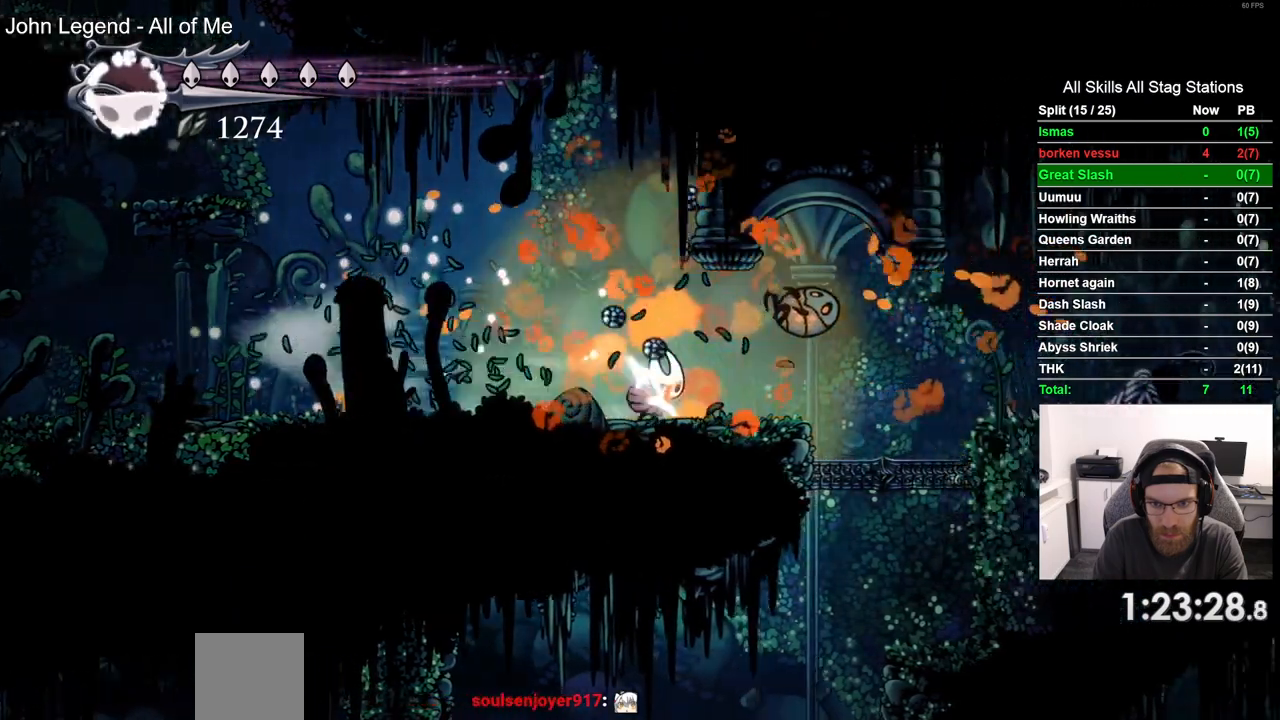
{"buttons": ["DPAD_RIGHT"], "left_stick": "center", "right_stick": "center"}
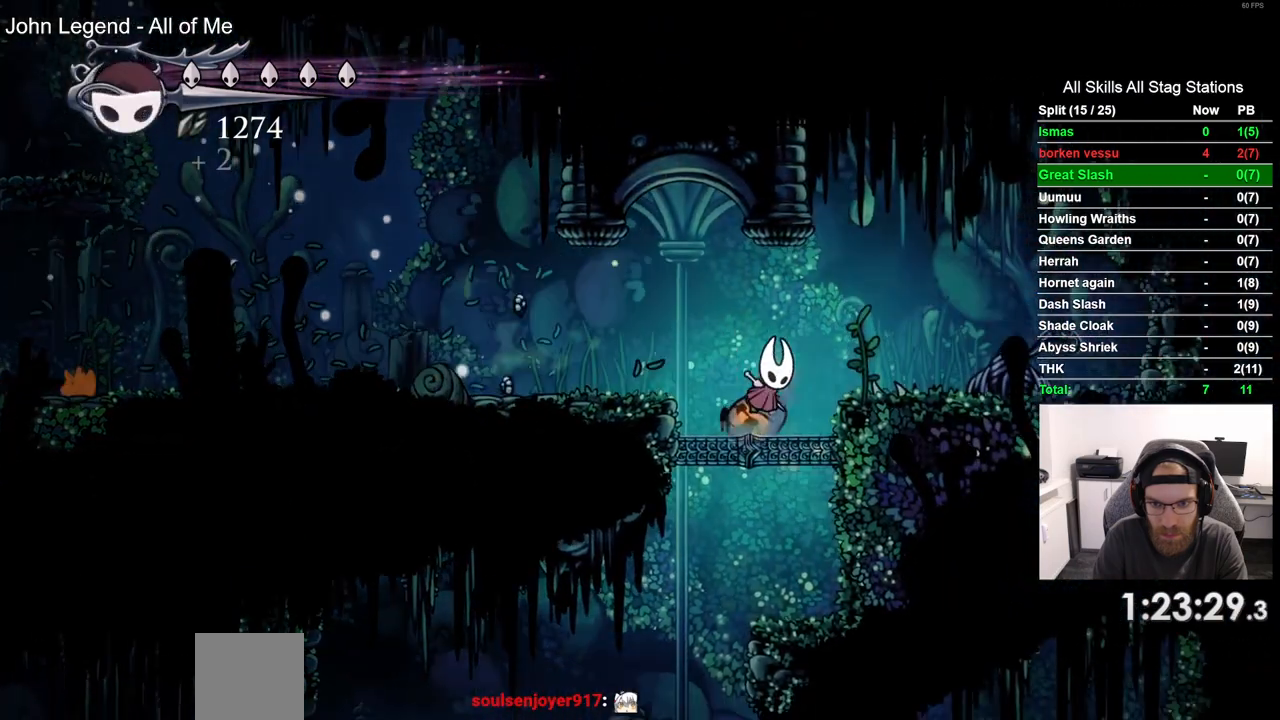
{"buttons": ["DPAD_LEFT"], "left_stick": "center", "right_stick": "center", "events": [[267, "SQUARE", "down"], [317, "DPAD_RIGHT", "up"], [367, "SQUARE", "up"], [383, "DPAD_LEFT", "down"]]}
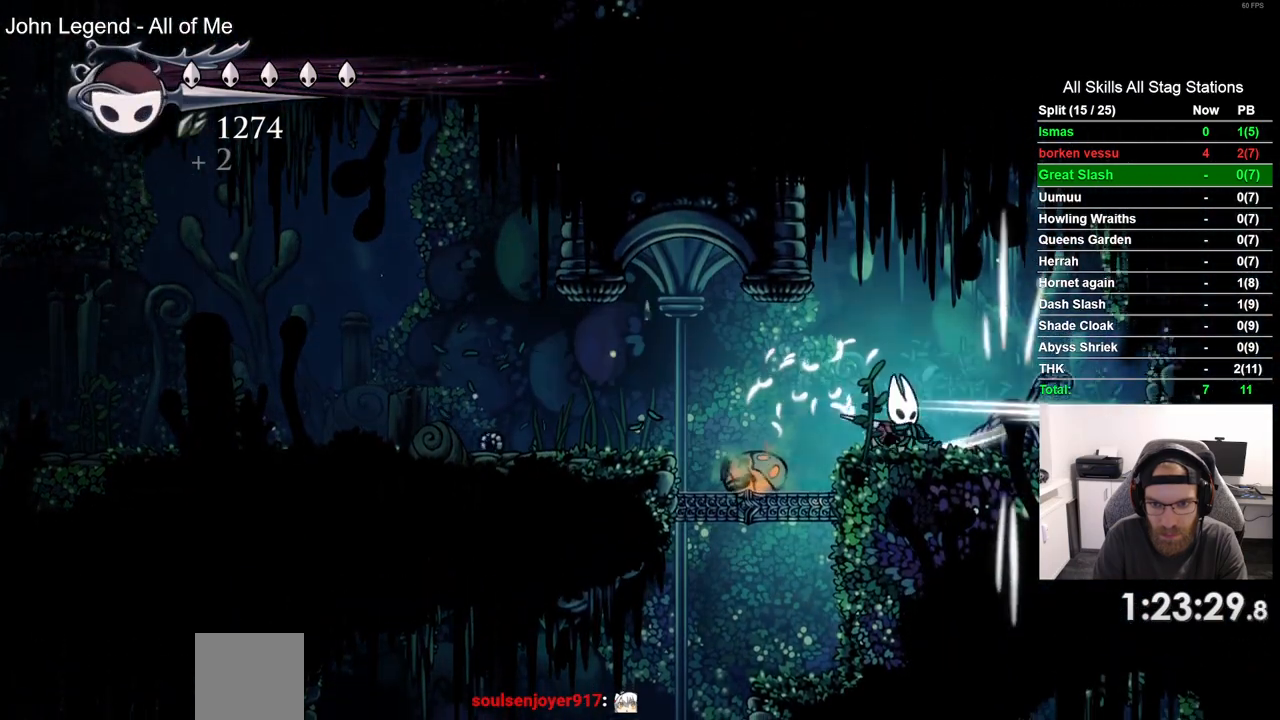
{"buttons": ["DPAD_LEFT"], "left_stick": "center", "right_stick": "center", "events": [[133, "R2", "down"], [350, "R2", "up"]]}
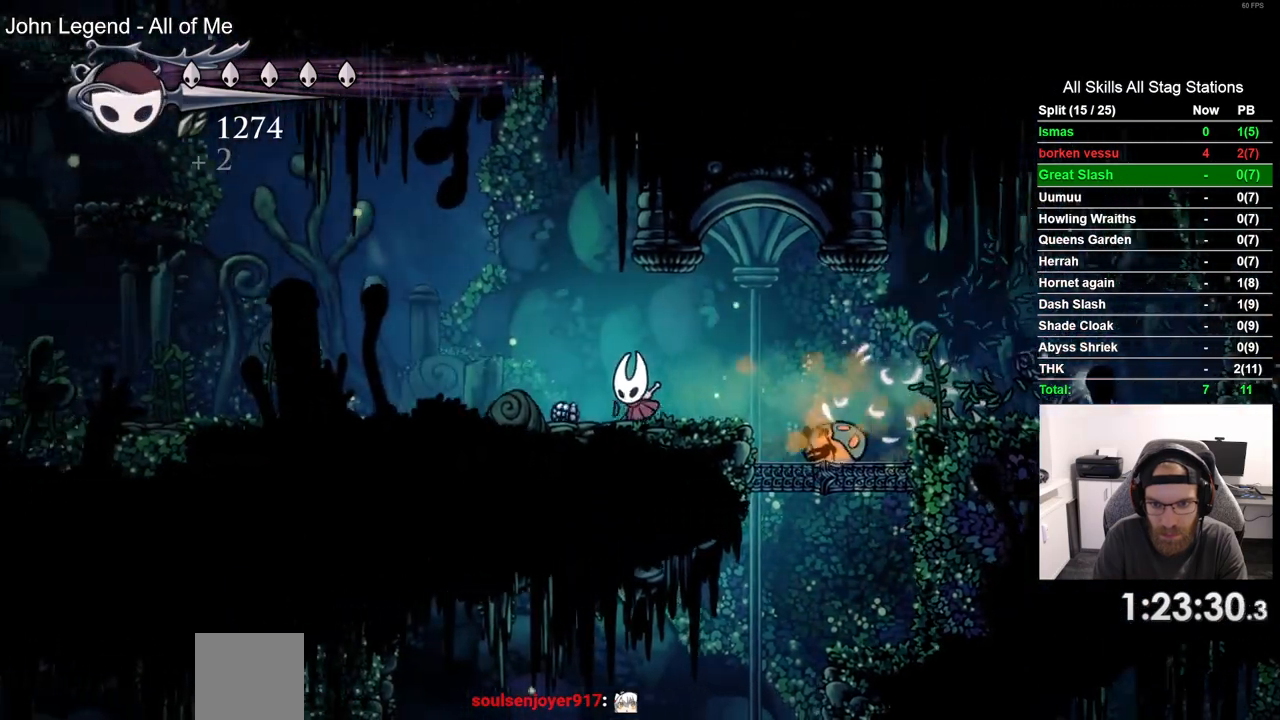
{"buttons": ["DPAD_LEFT"], "left_stick": "center", "right_stick": "center", "events": []}
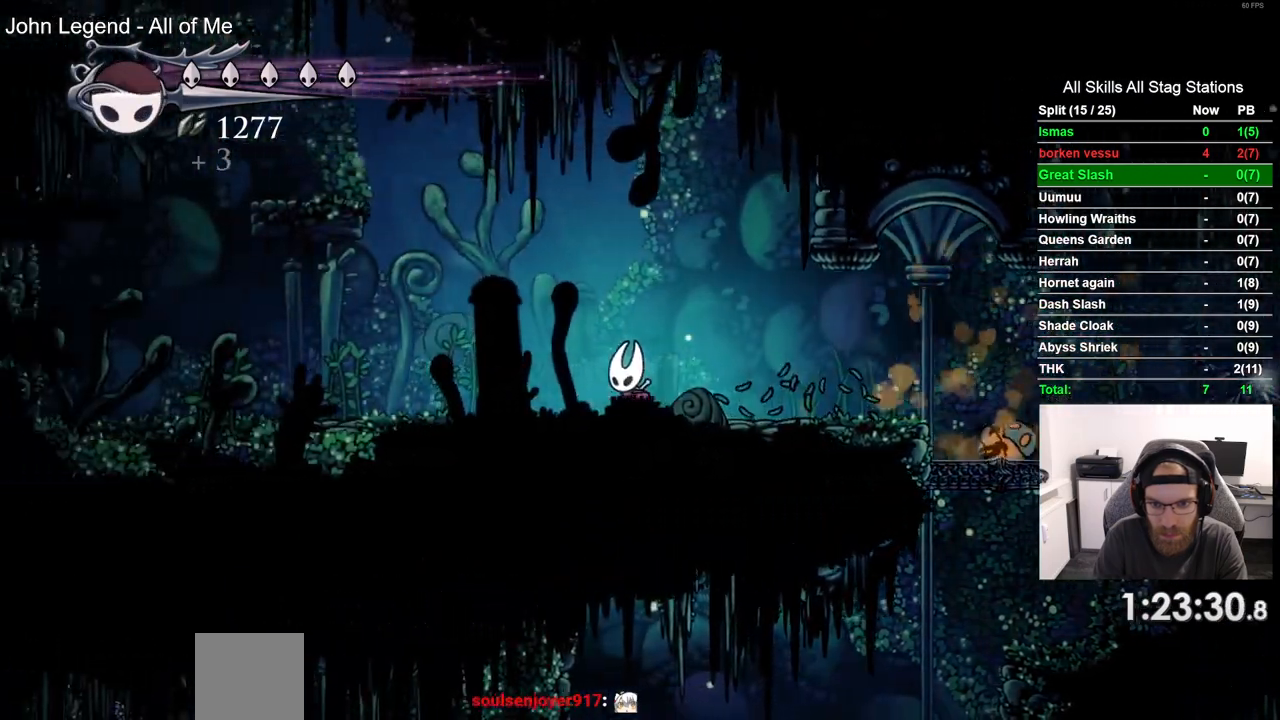
{"buttons": ["DPAD_UP"], "left_stick": "center", "right_stick": "center", "events": [[100, "DPAD_LEFT", "up"], [100, "DPAD_UP", "down"]]}
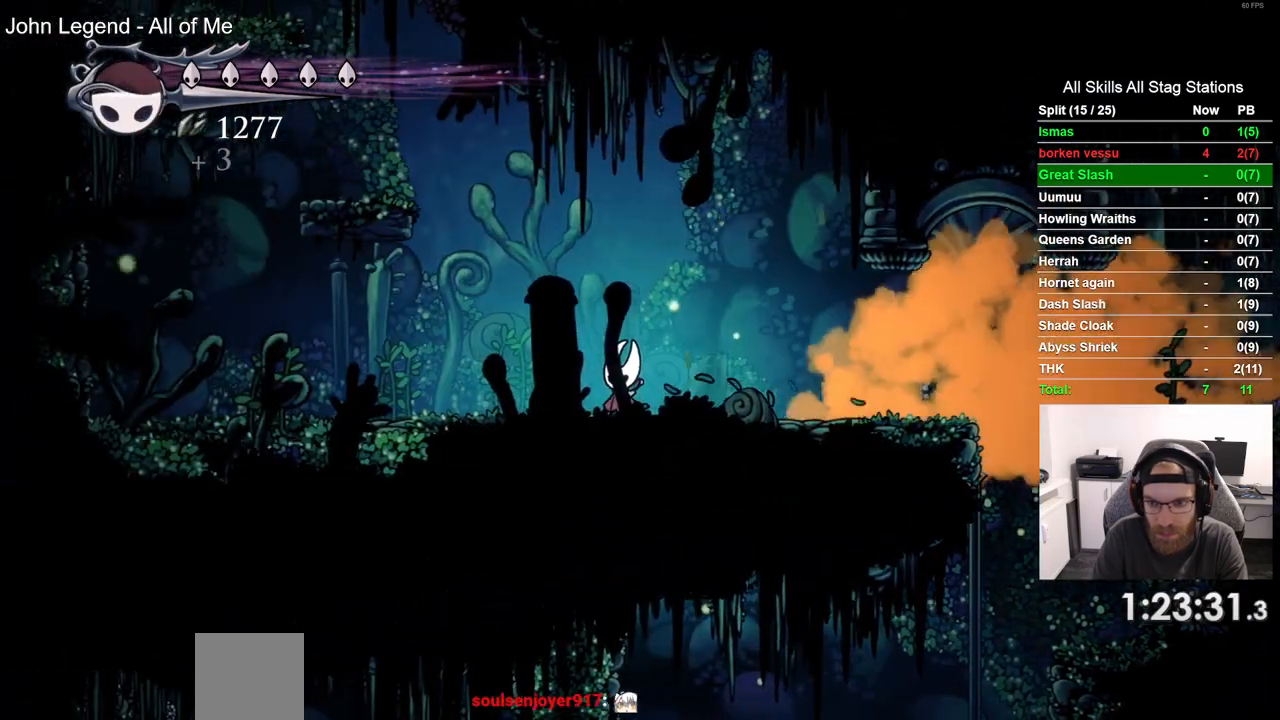
{"buttons": ["DPAD_RIGHT"], "left_stick": "center", "right_stick": "center", "events": [[500, "DPAD_RIGHT", "down"], [500, "DPAD_UP", "up"]]}
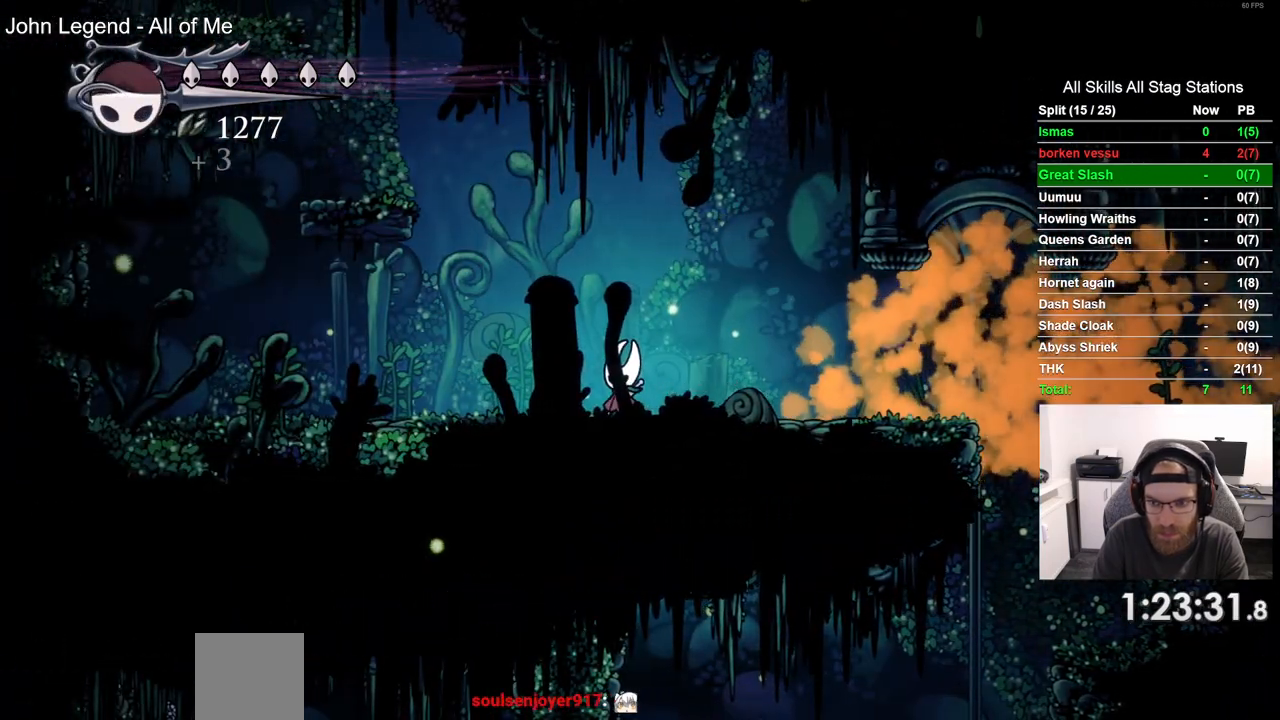
{"buttons": ["R2", "DPAD_RIGHT"], "left_stick": "center", "right_stick": "center", "events": [[350, "R2", "down"]]}
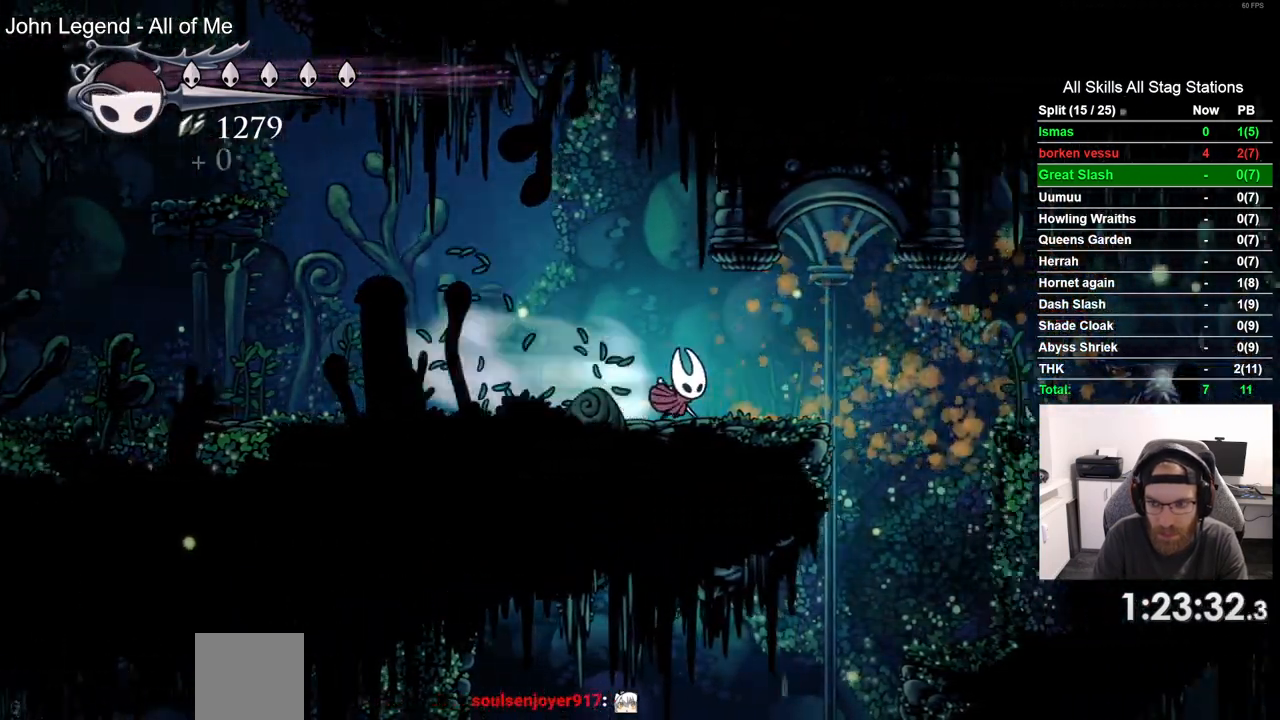
{"buttons": ["DPAD_LEFT"], "left_stick": "center", "right_stick": "center", "events": [[83, "R2", "up"], [400, "DPAD_LEFT", "down"], [400, "DPAD_RIGHT", "up"]]}
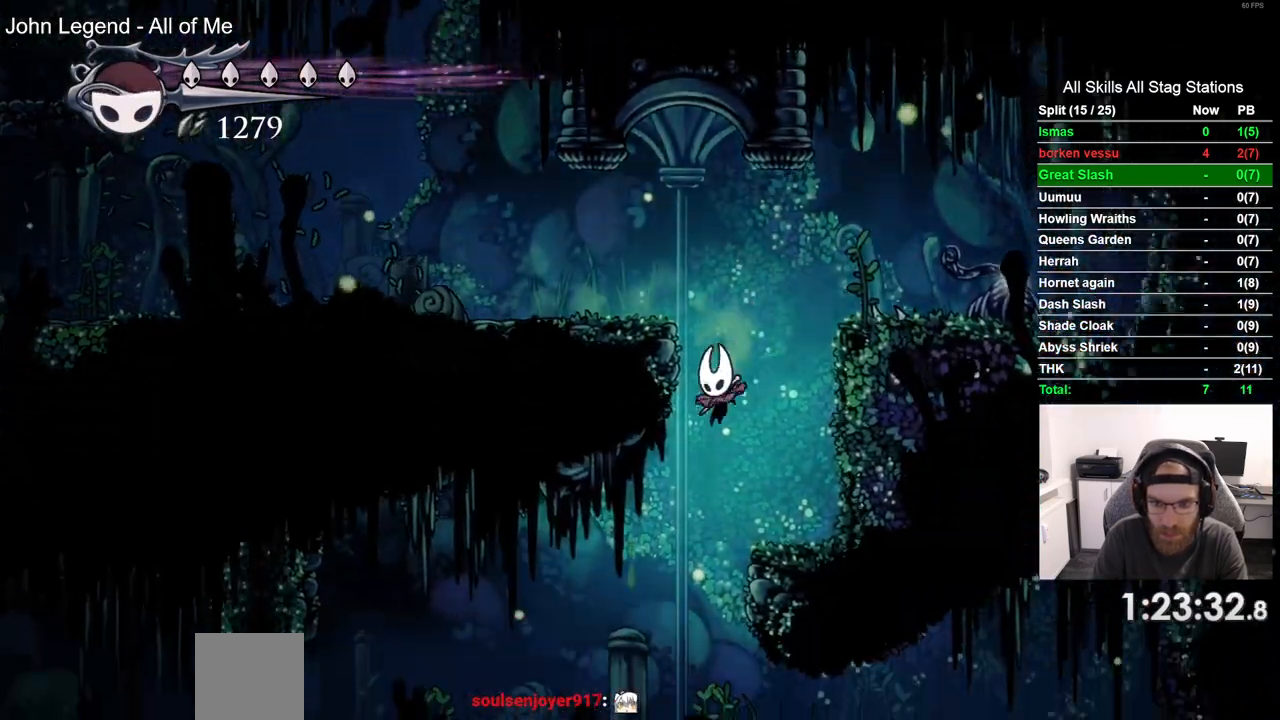
{"buttons": [], "left_stick": "center", "right_stick": "center", "events": [[500, "DPAD_LEFT", "up"]]}
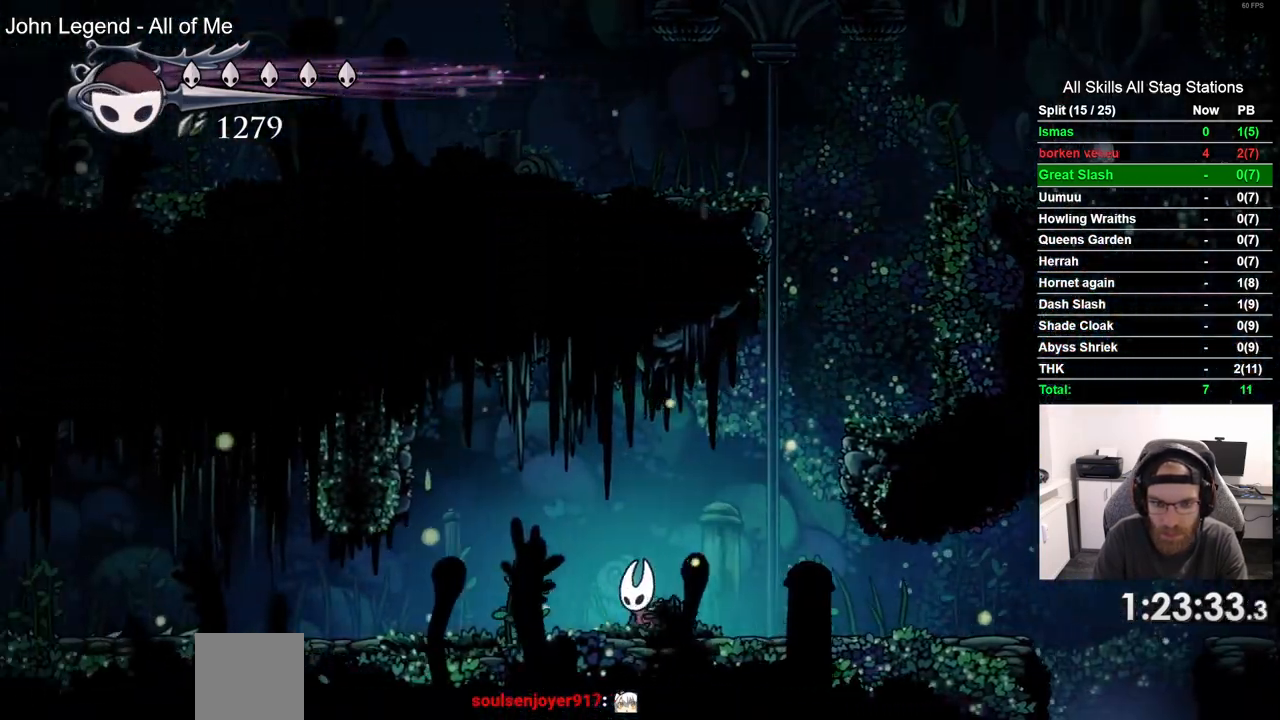
{"buttons": ["DPAD_RIGHT"], "left_stick": "center", "right_stick": "center", "events": [[17, "DPAD_RIGHT", "down"], [150, "R2", "down"], [383, "R2", "up"]]}
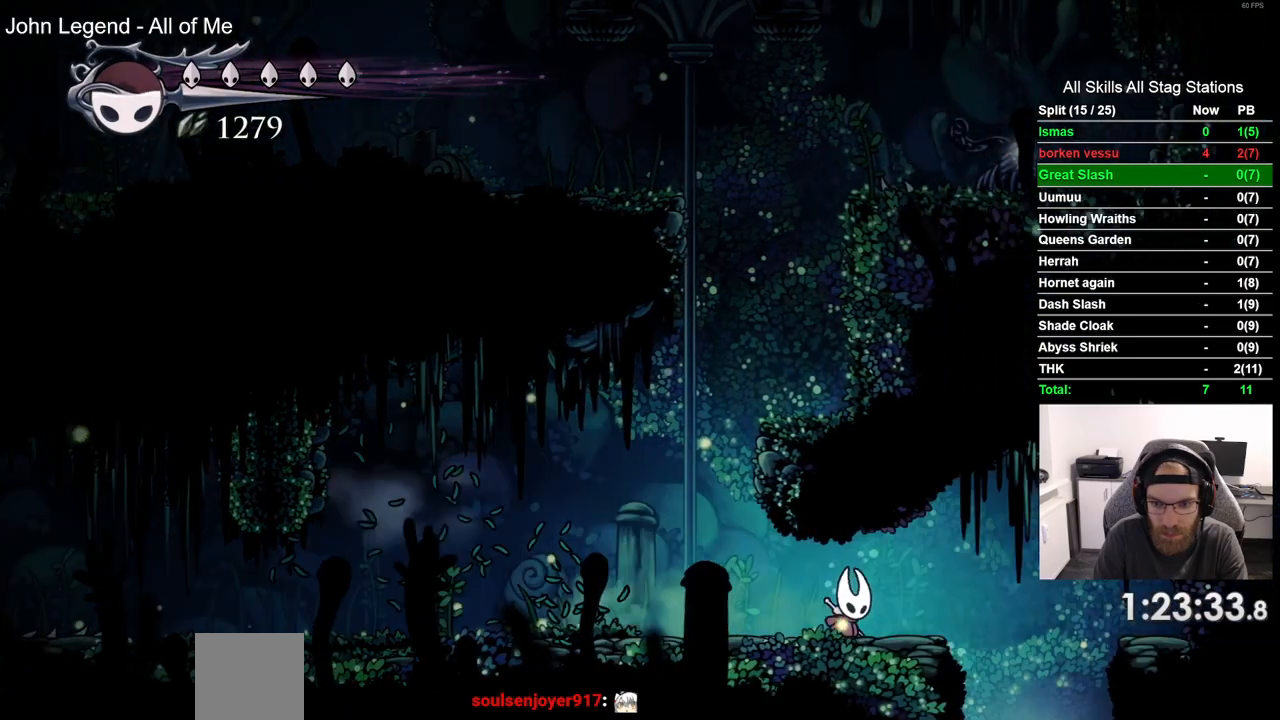
{"buttons": [], "left_stick": "center", "right_stick": "center", "events": [[317, "DPAD_RIGHT", "up"]]}
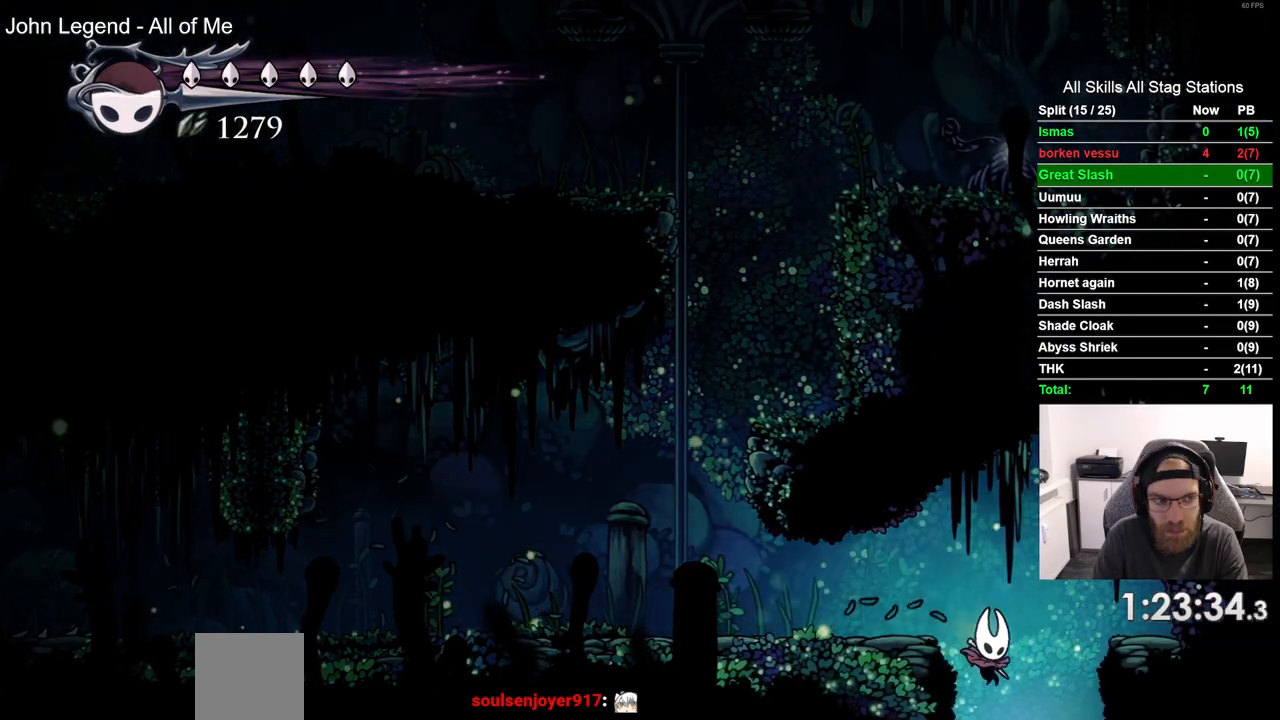
{"buttons": ["DPAD_LEFT"], "left_stick": "center", "right_stick": "center", "events": [[400, "DPAD_LEFT", "down"]]}
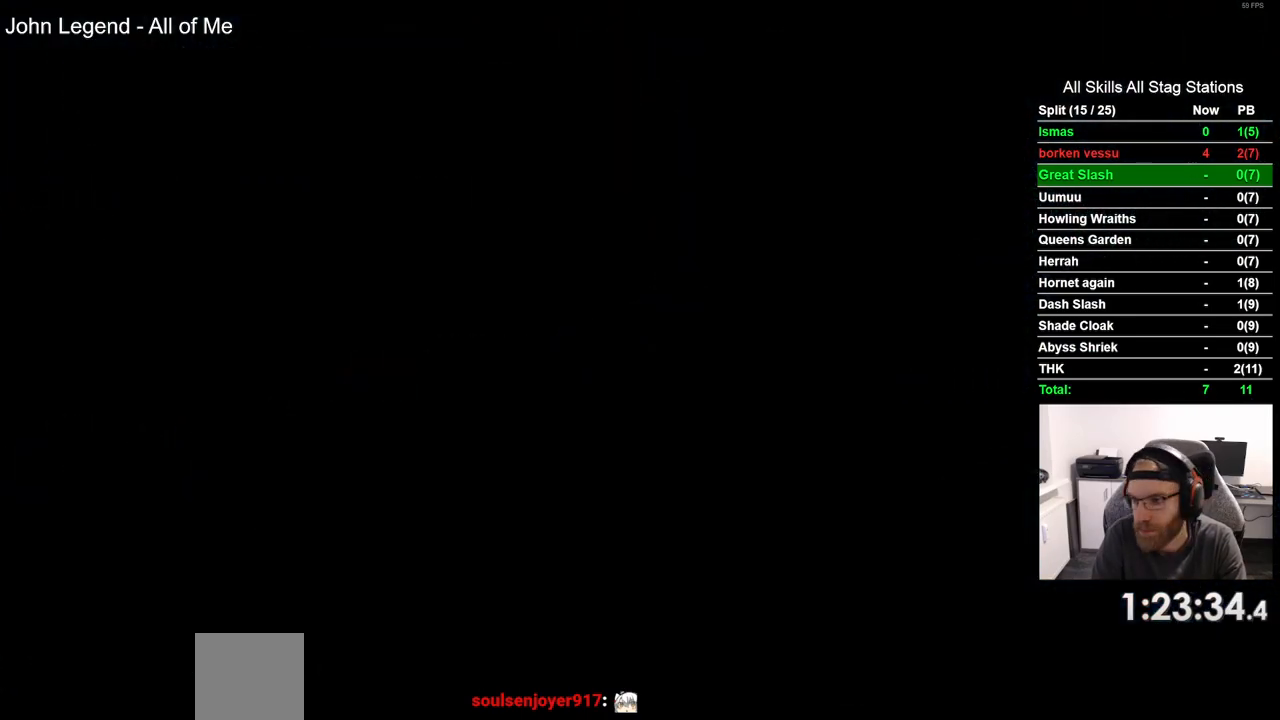
{"buttons": ["DPAD_LEFT"], "left_stick": "center", "right_stick": "center", "events": []}
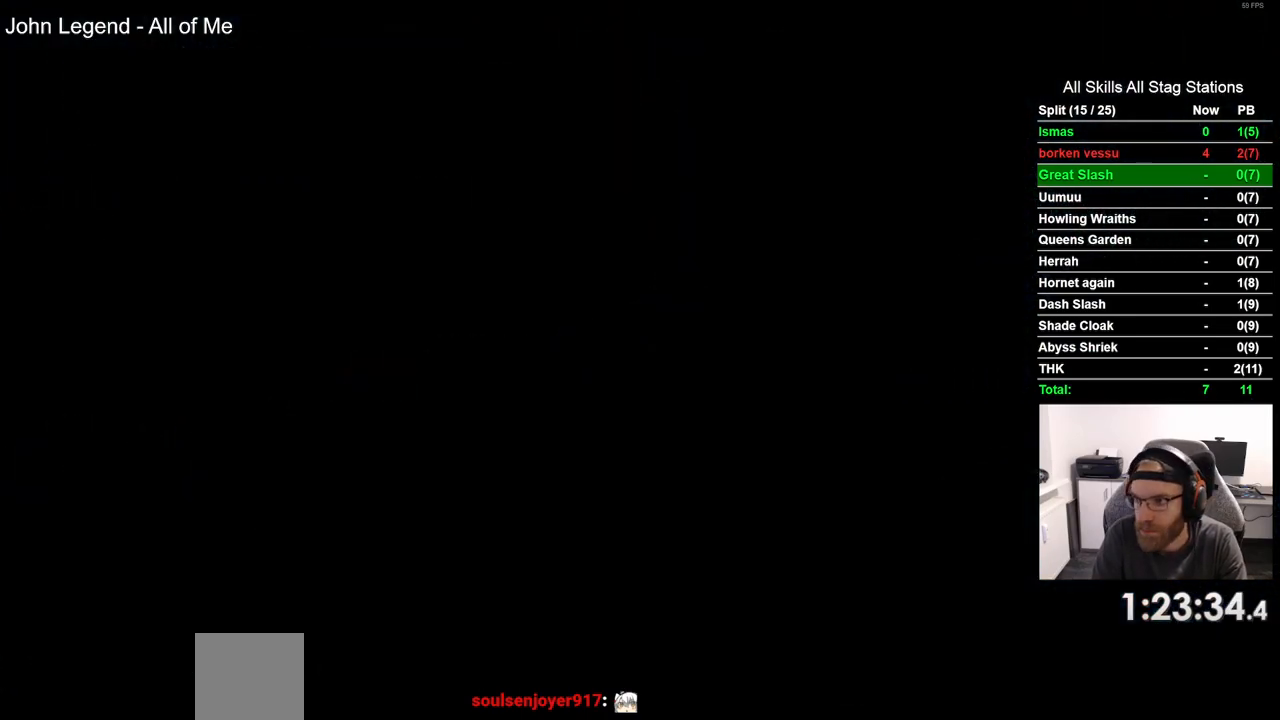
{"buttons": ["DPAD_LEFT"], "left_stick": "center", "right_stick": "center", "events": []}